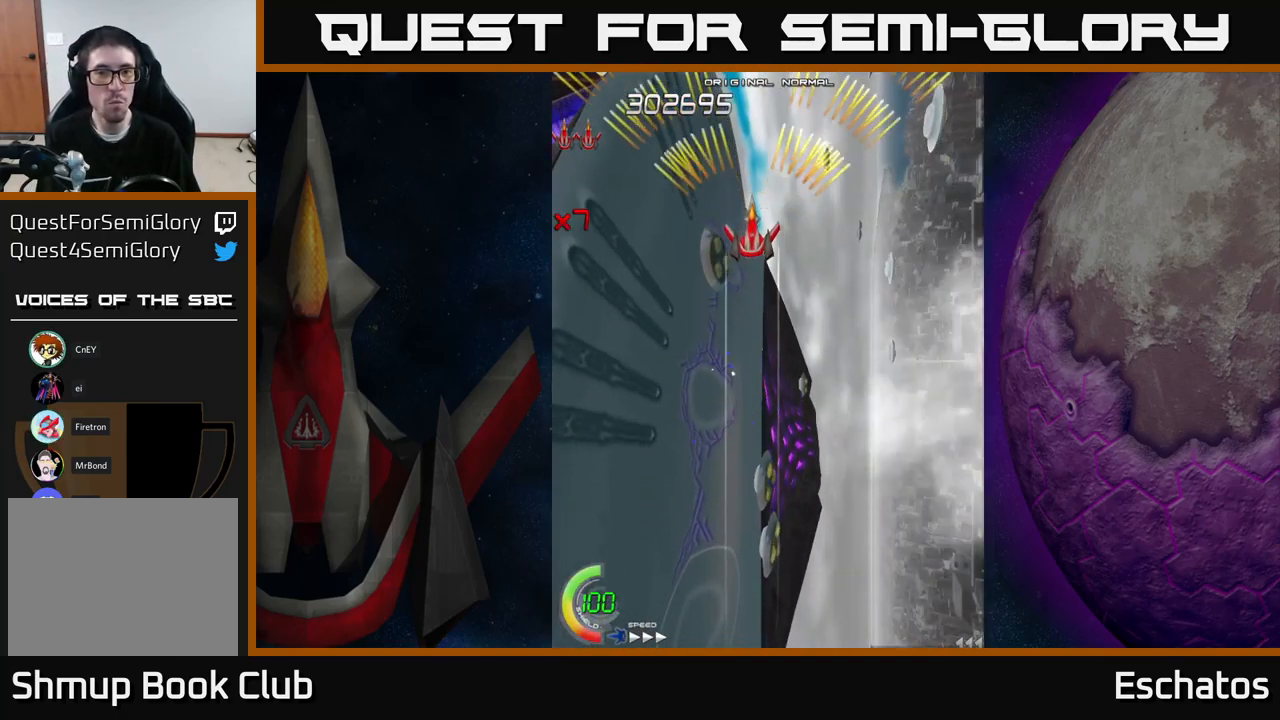
Gameplay with a controller (Xbox layout); each line is a JSON object with the inputs held at the frame after it. "events" lists button and stick changes between this image and that frame as [ms after this image, input, new state], when the widget could be followed in between. Not read: L3 R3 left_stick.
{"buttons": ["A"], "right_stick": "center", "events": []}
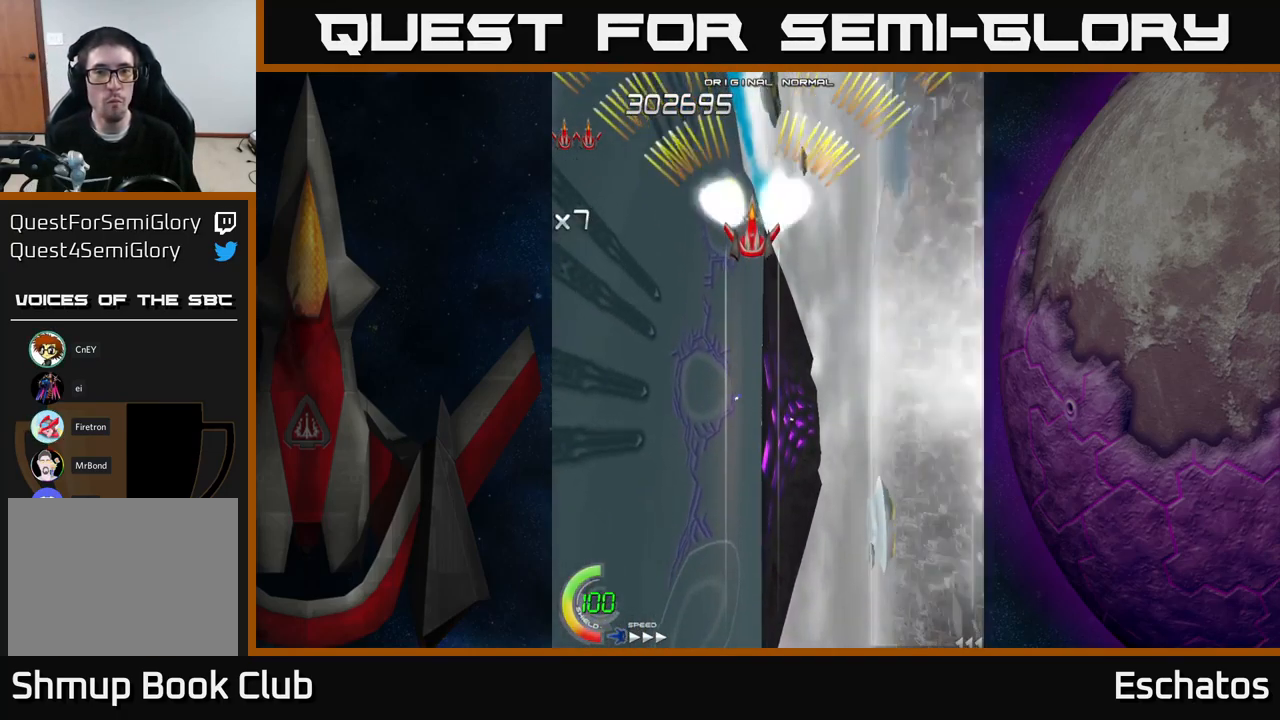
{"buttons": ["A"], "right_stick": "center", "events": [[100, "DPAD_RIGHT", "down"], [166, "DPAD_RIGHT", "up"], [416, "DPAD_LEFT", "down"], [416, "DPAD_UP", "down"], [433, "DPAD_UP", "up"], [450, "DPAD_LEFT", "up"]]}
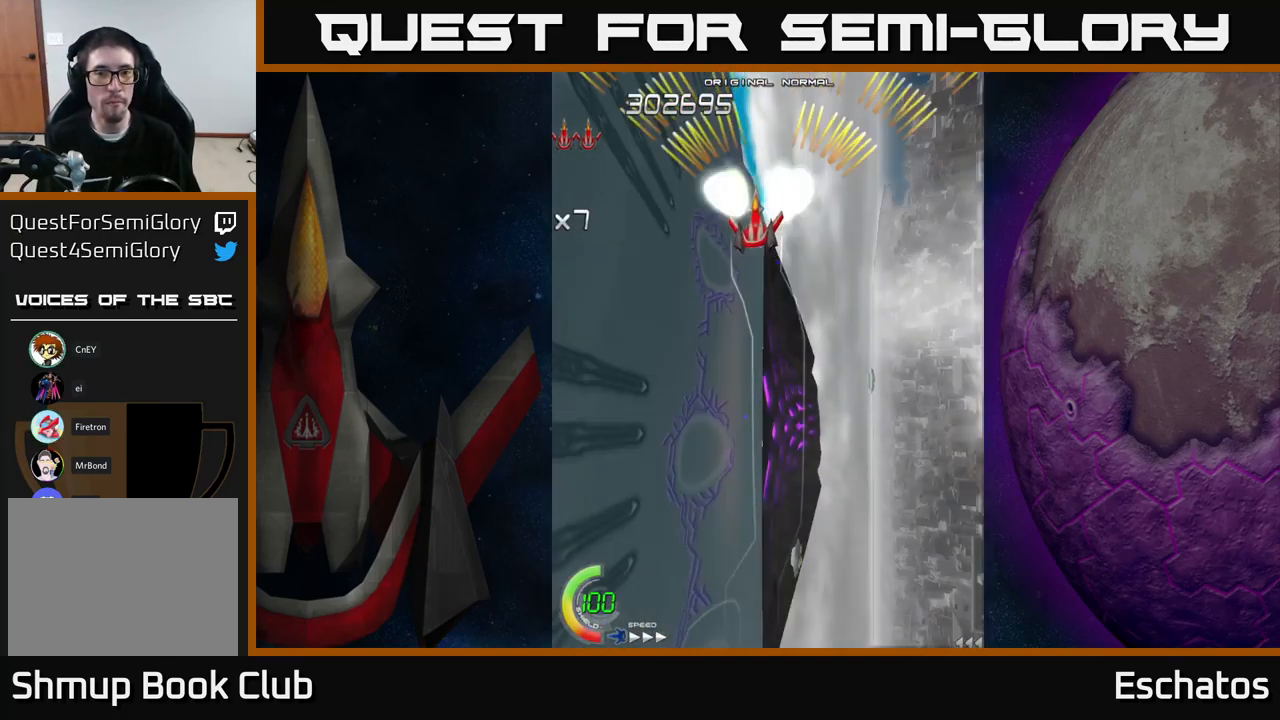
{"buttons": ["A"], "right_stick": "center", "events": []}
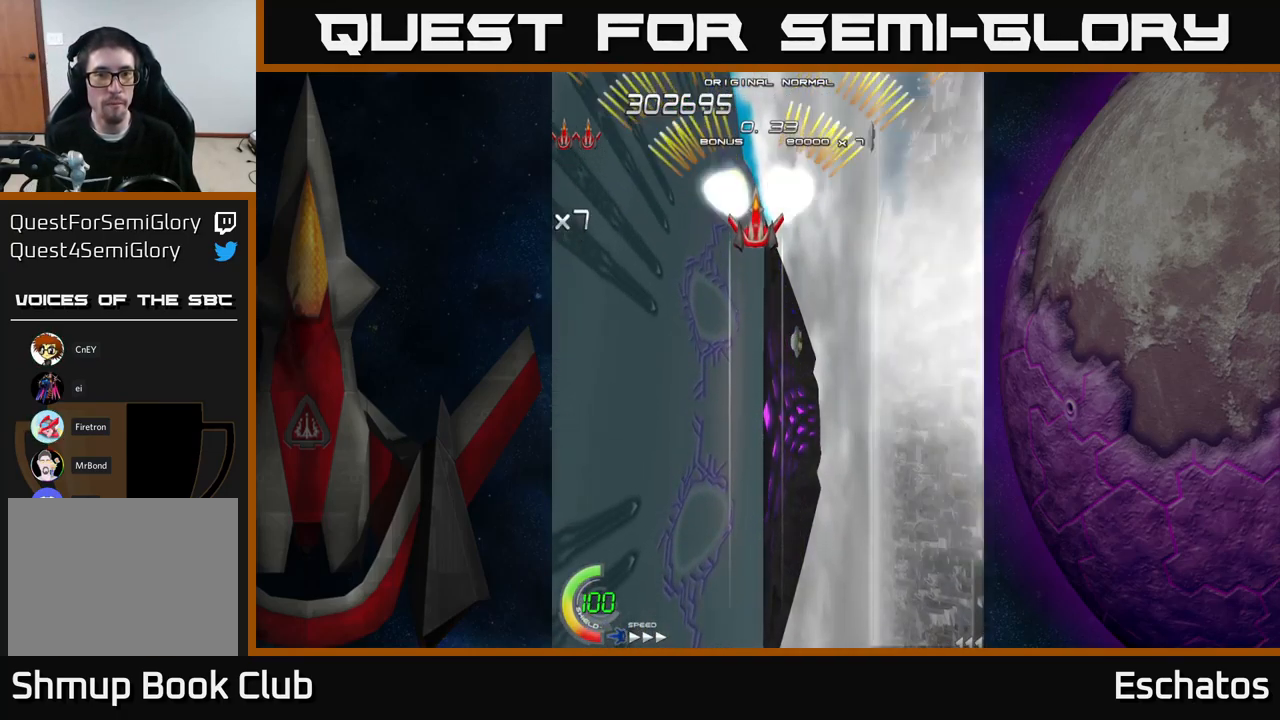
{"buttons": ["A"], "right_stick": "center", "events": []}
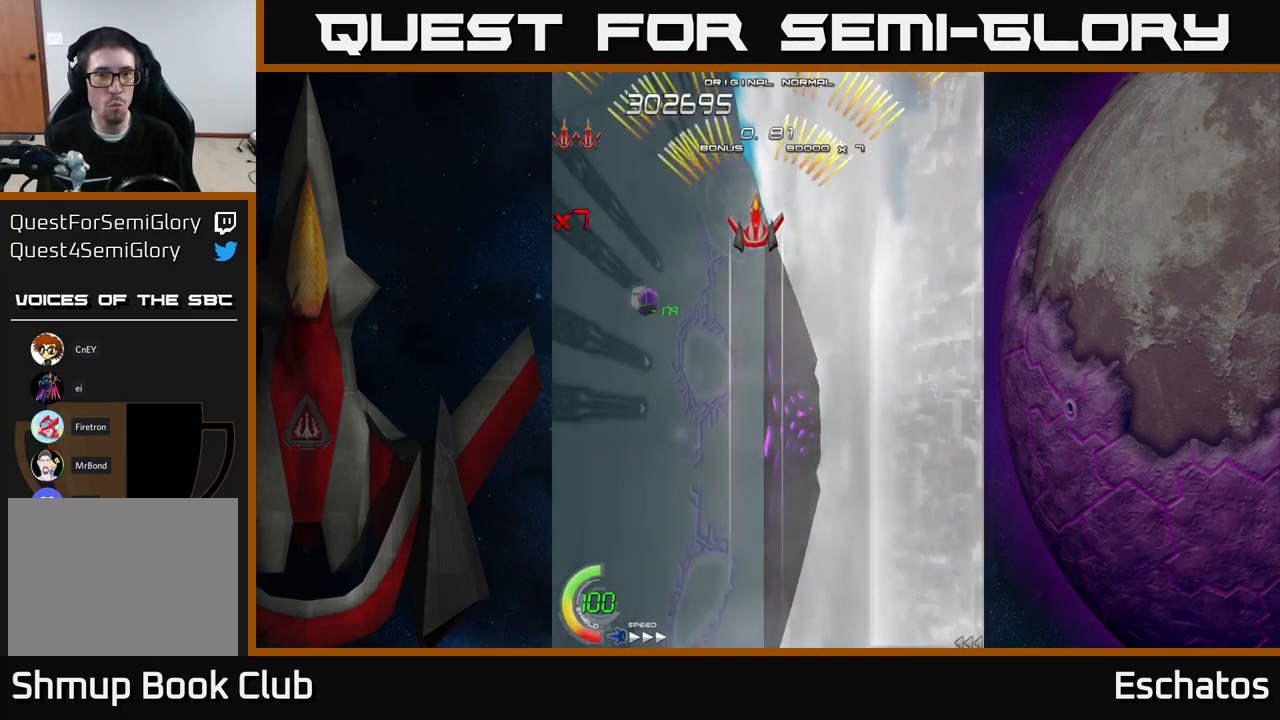
{"buttons": ["A"], "right_stick": "center", "events": []}
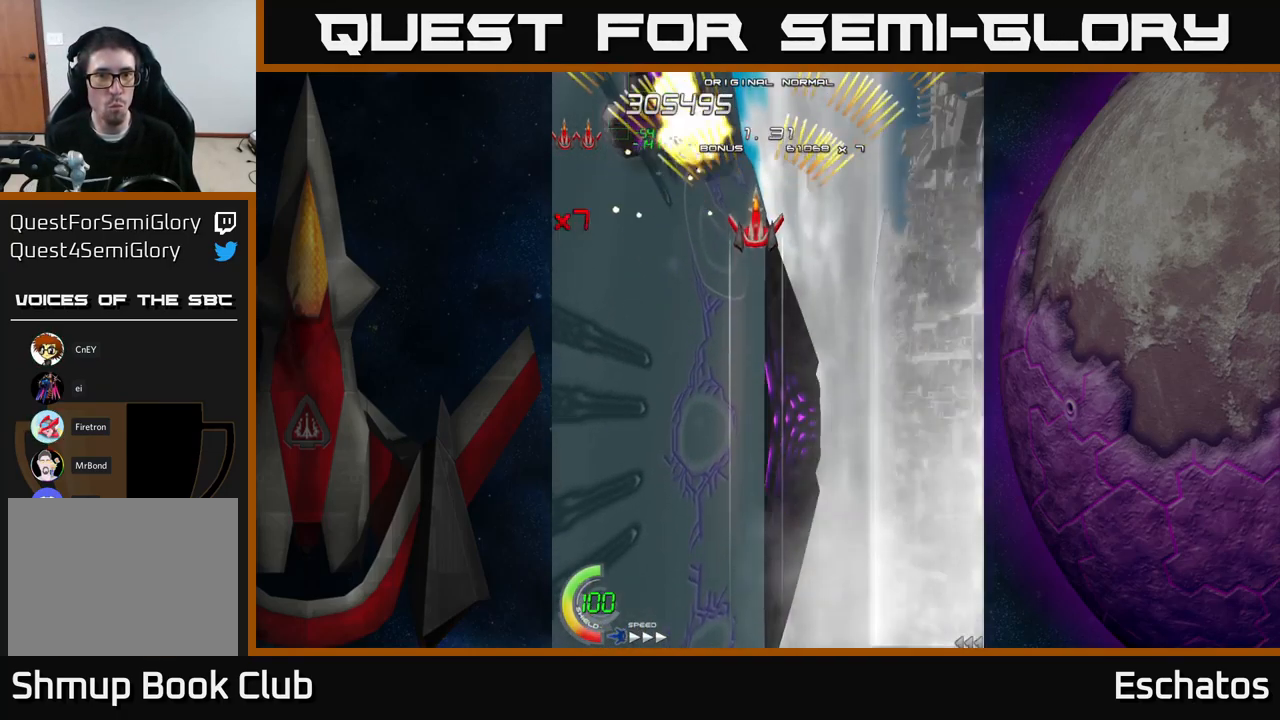
{"buttons": ["A"], "right_stick": "center", "events": []}
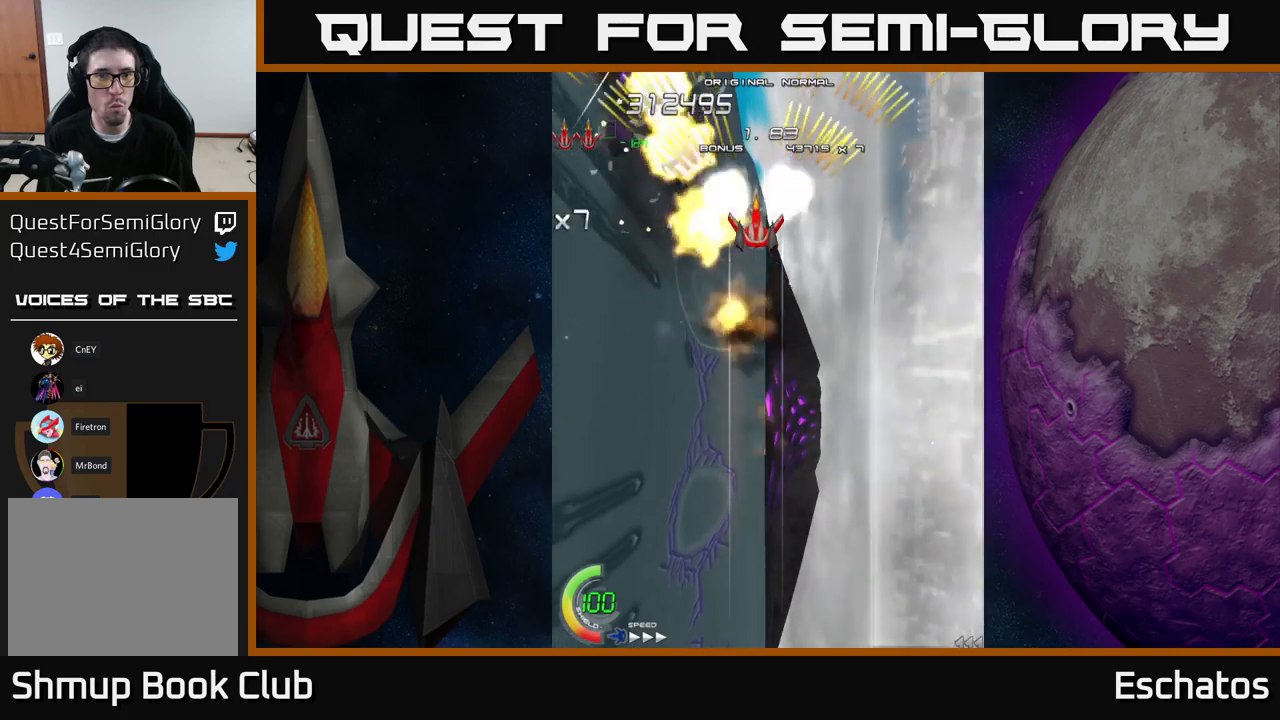
{"buttons": ["A"], "right_stick": "center", "events": []}
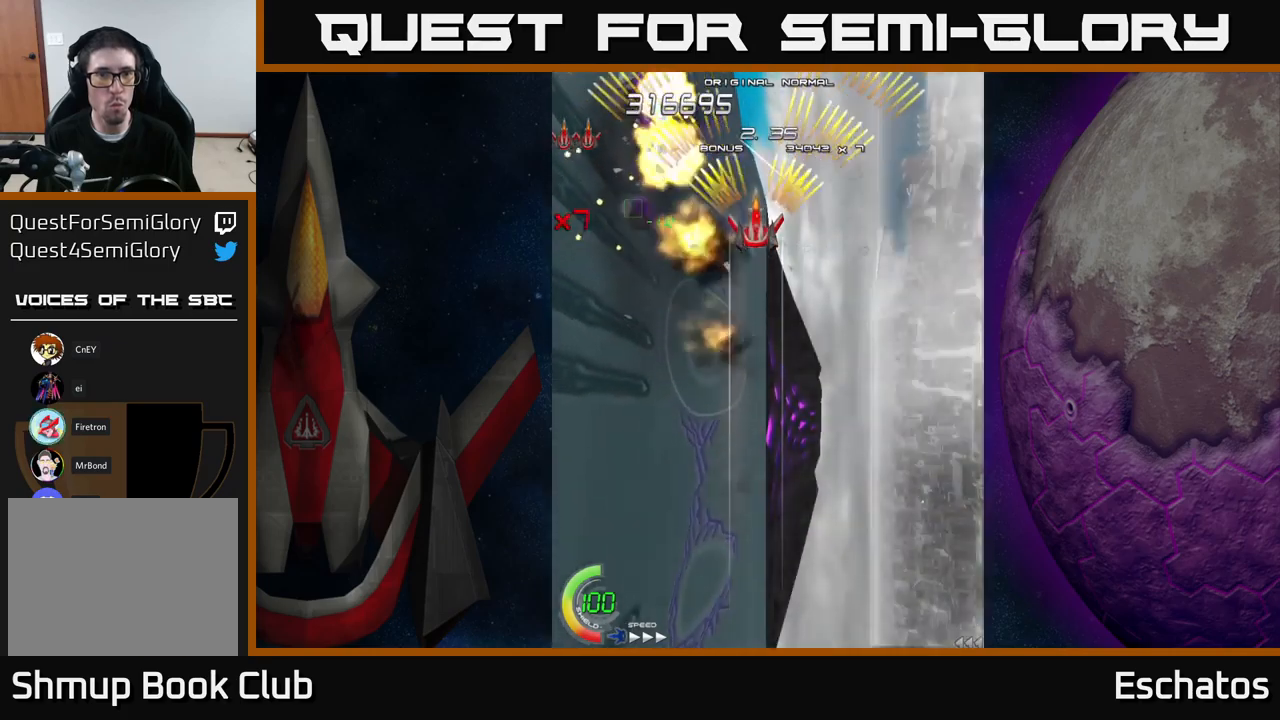
{"buttons": ["A", "DPAD_RIGHT"], "right_stick": "center", "events": [[450, "DPAD_RIGHT", "down"]]}
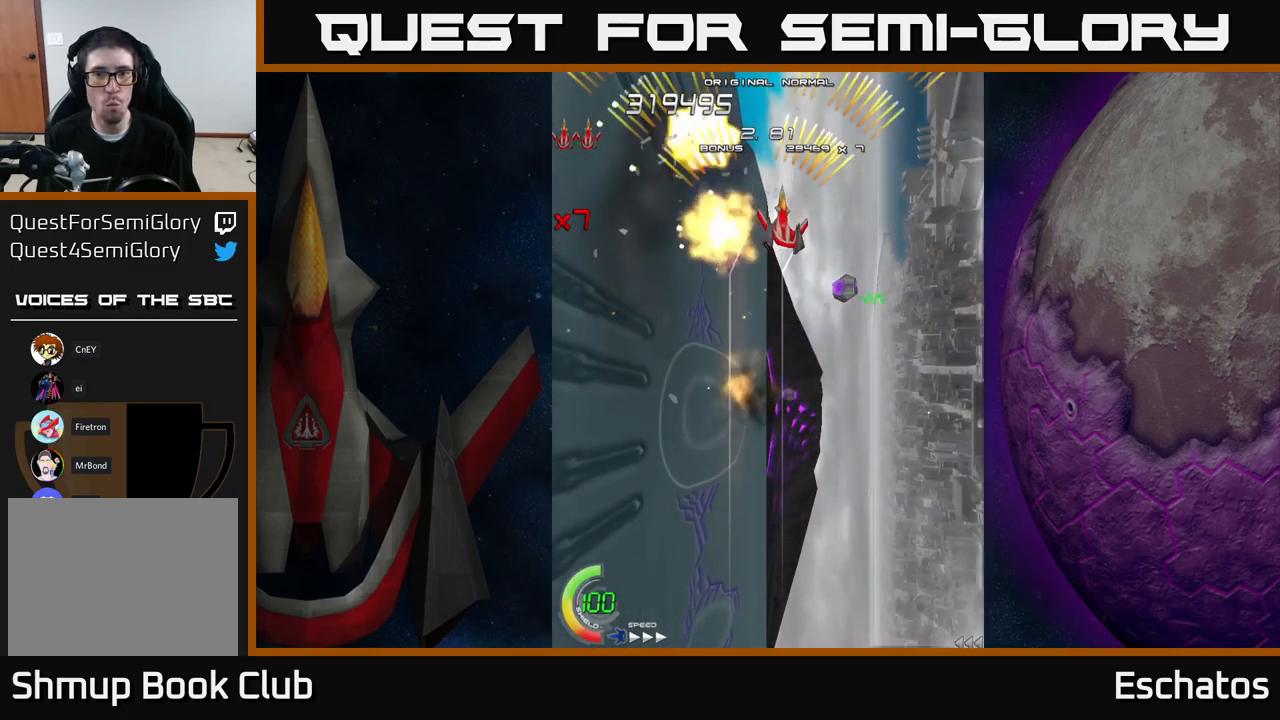
{"buttons": ["A"], "right_stick": "center", "events": [[83, "DPAD_UP", "down"], [167, "DPAD_RIGHT", "up"], [183, "DPAD_UP", "up"]]}
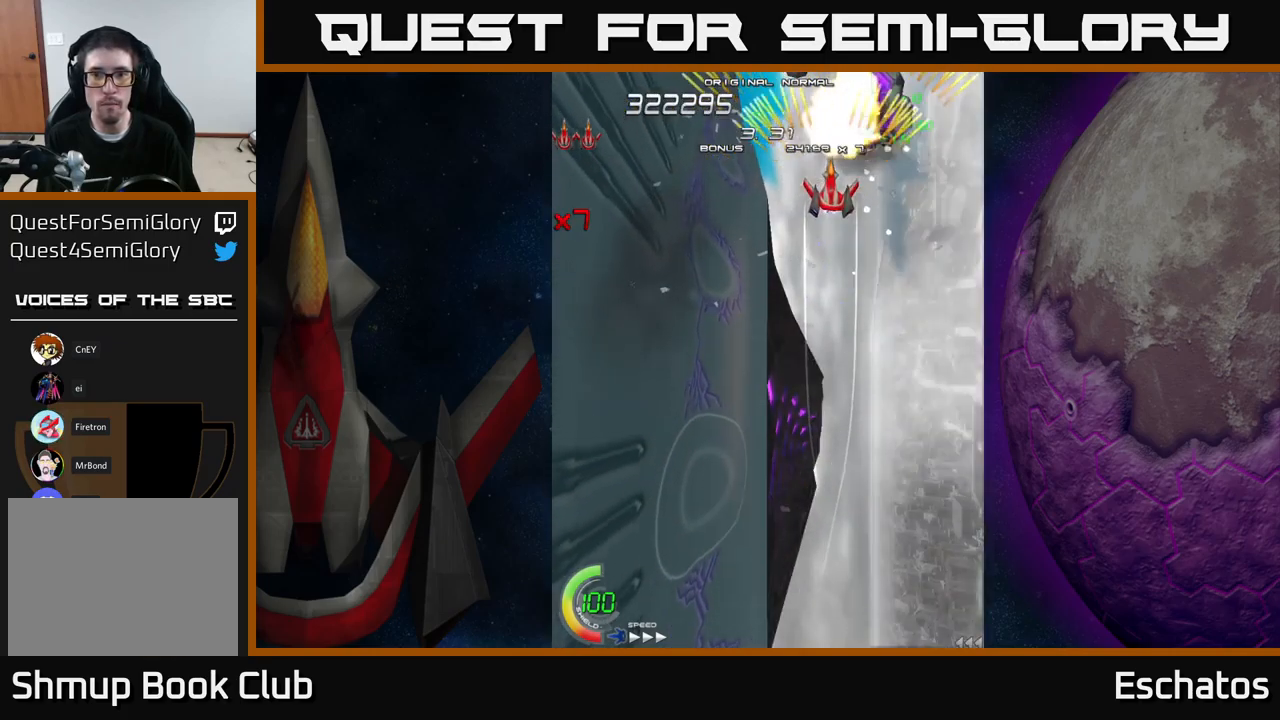
{"buttons": ["A"], "right_stick": "center", "events": []}
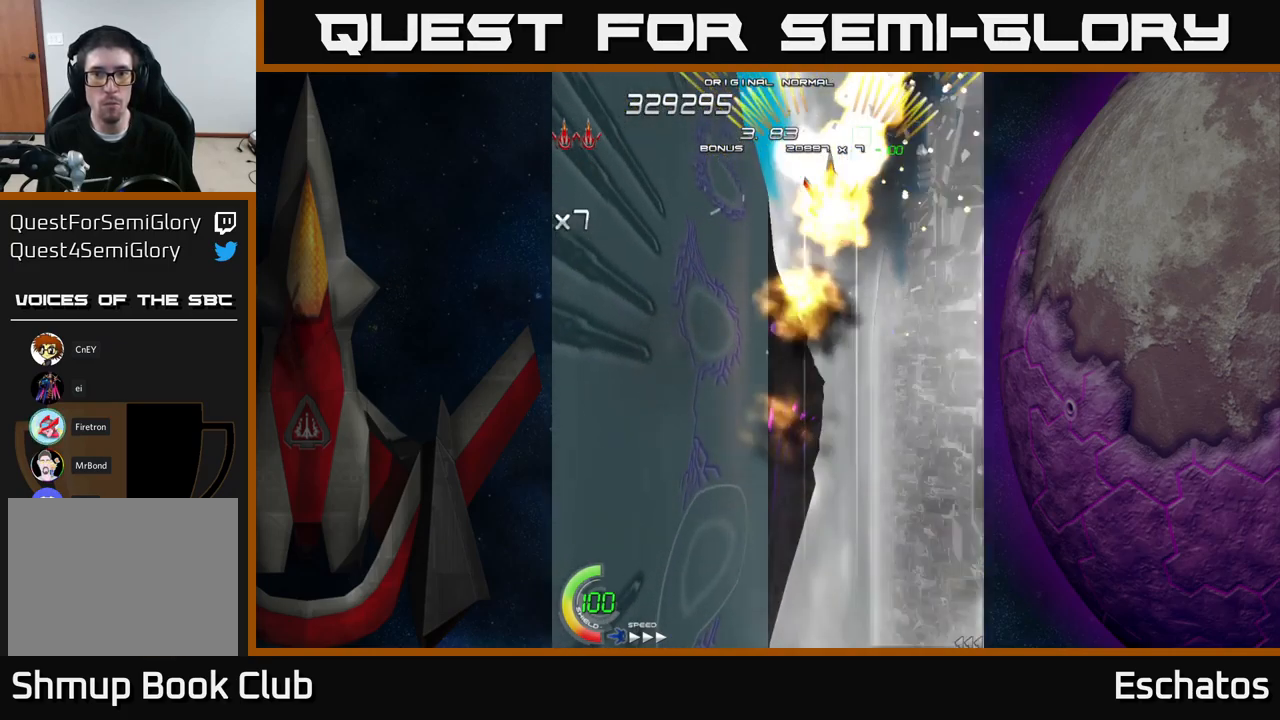
{"buttons": ["A"], "right_stick": "center", "events": []}
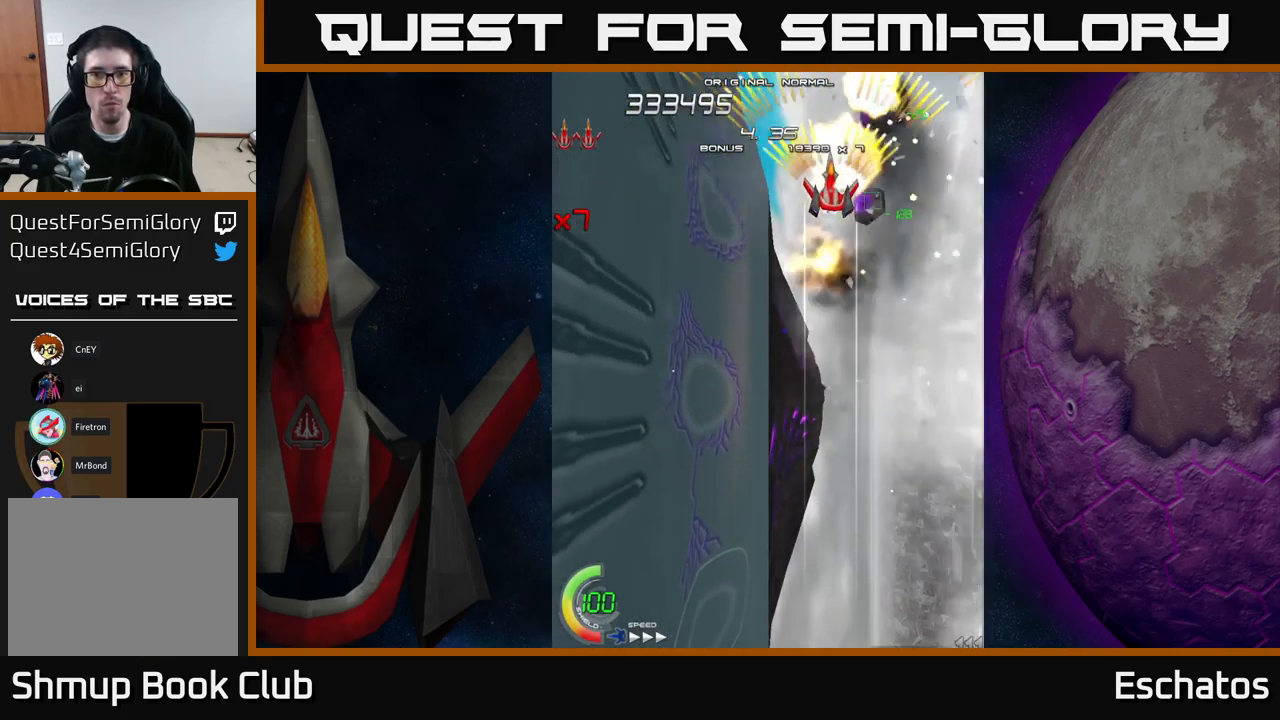
{"buttons": ["A", "DPAD_DOWN", "DPAD_LEFT"], "right_stick": "center", "events": [[250, "DPAD_DOWN", "down"], [400, "DPAD_LEFT", "down"]]}
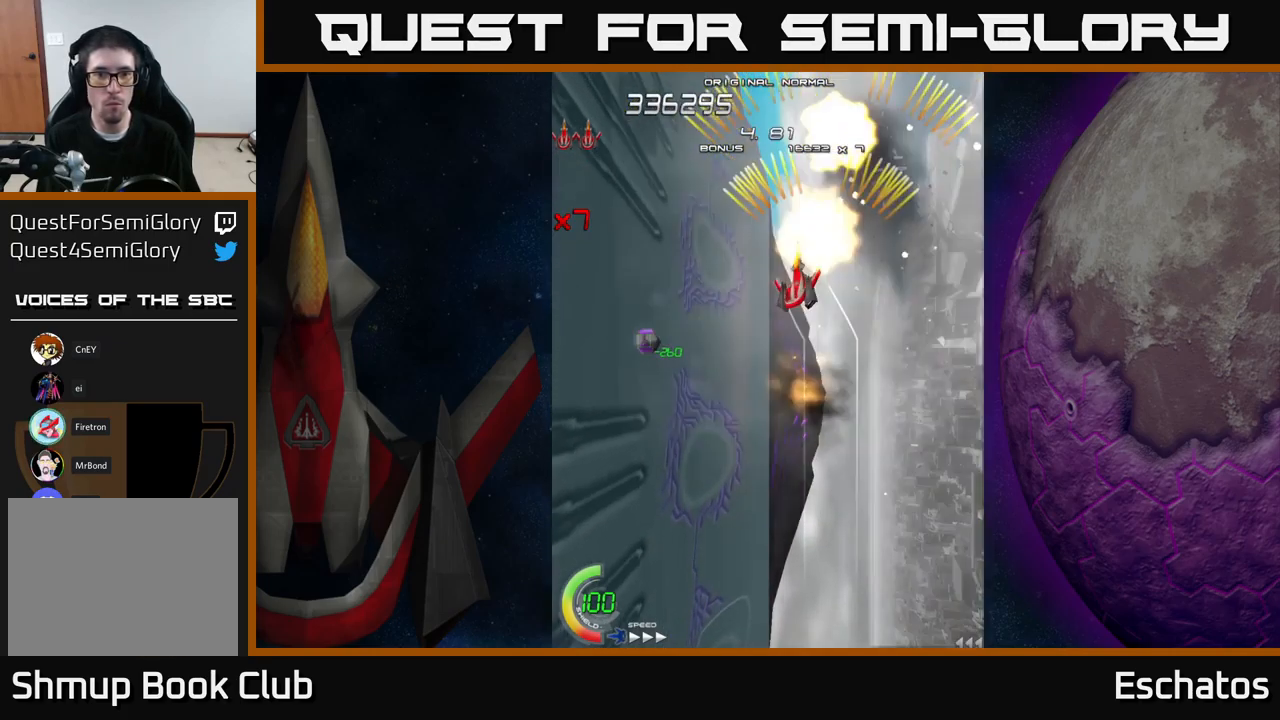
{"buttons": ["A"], "right_stick": "center", "events": [[350, "DPAD_DOWN", "up"], [450, "DPAD_LEFT", "up"]]}
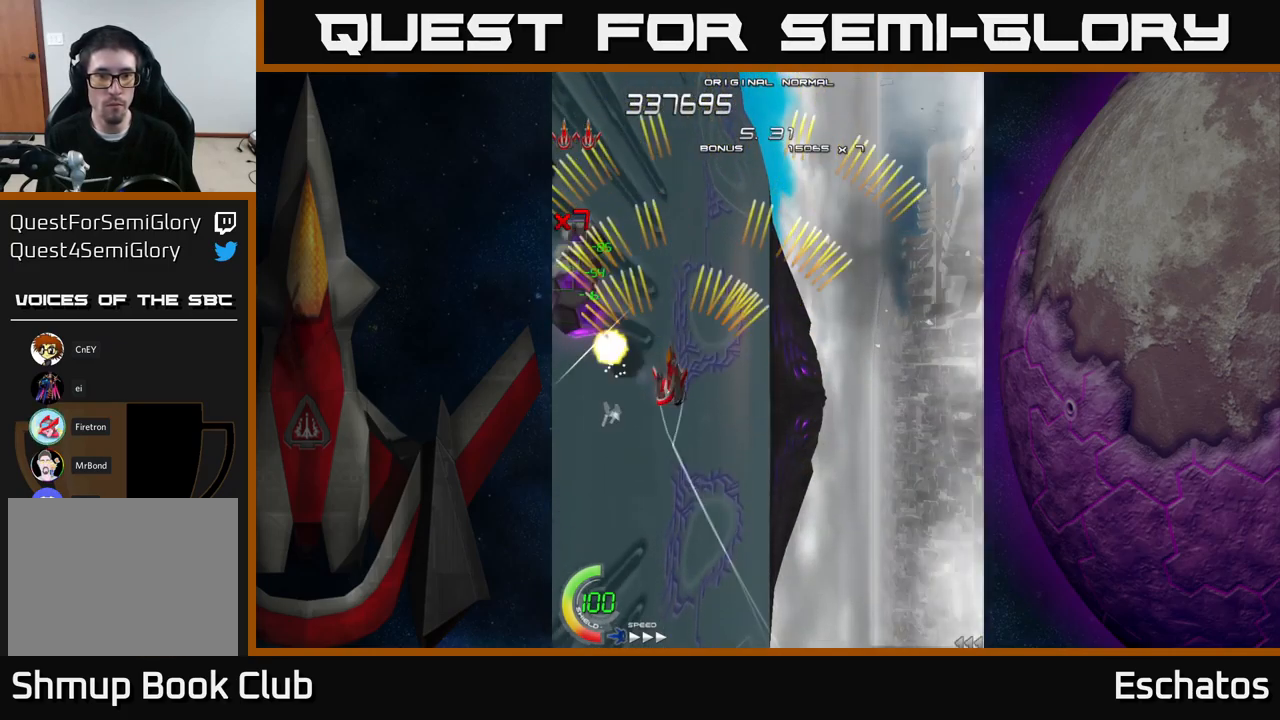
{"buttons": ["A"], "right_stick": "center", "events": []}
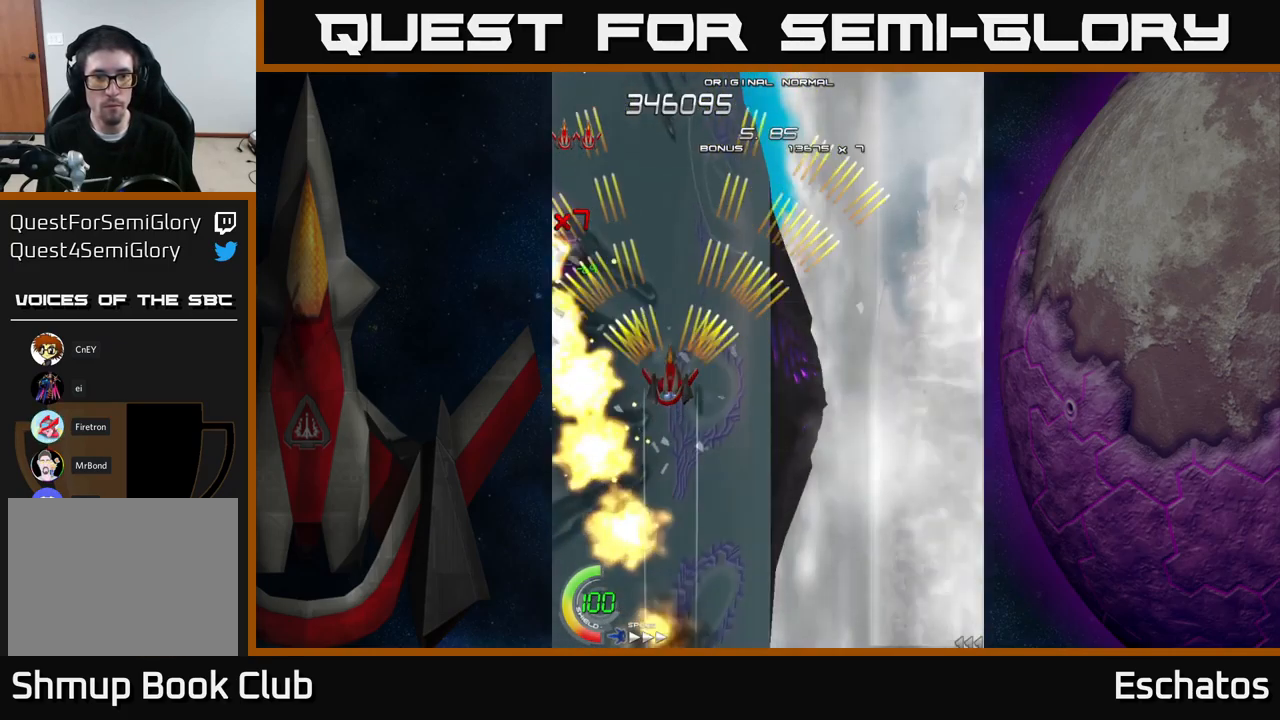
{"buttons": ["A"], "right_stick": "center", "events": []}
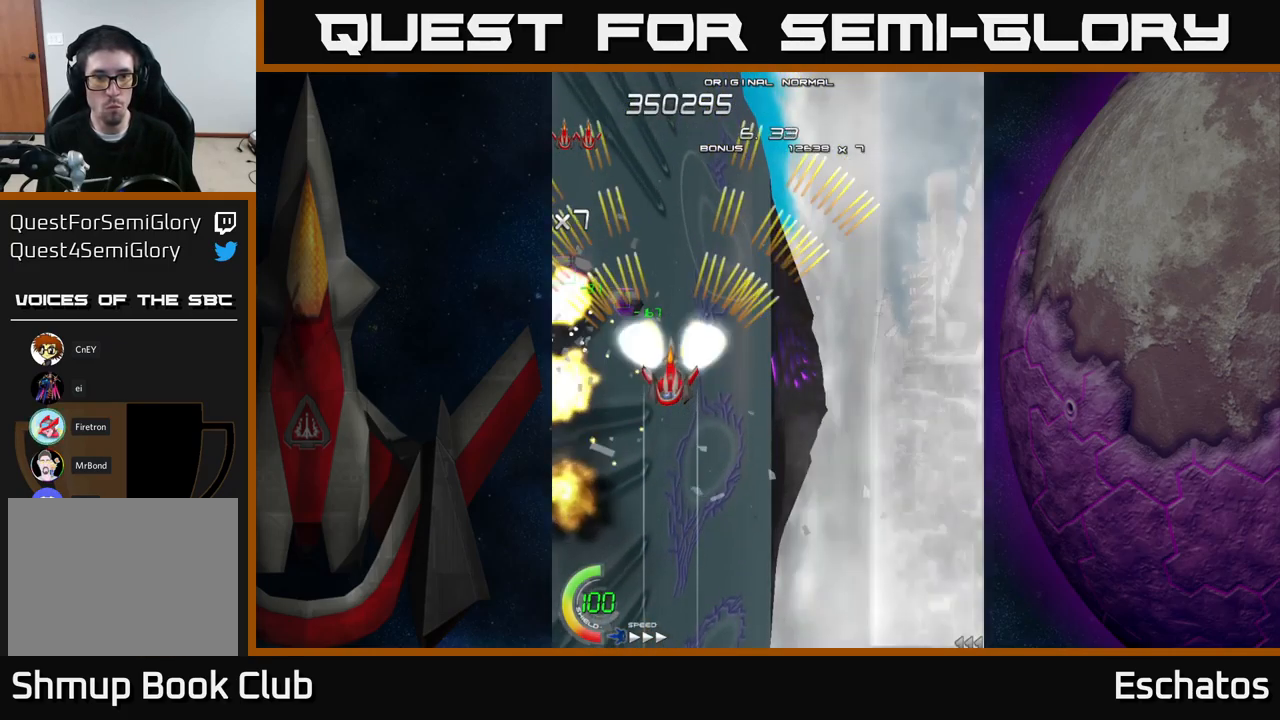
{"buttons": ["A", "DPAD_RIGHT"], "right_stick": "center", "events": [[367, "DPAD_RIGHT", "down"]]}
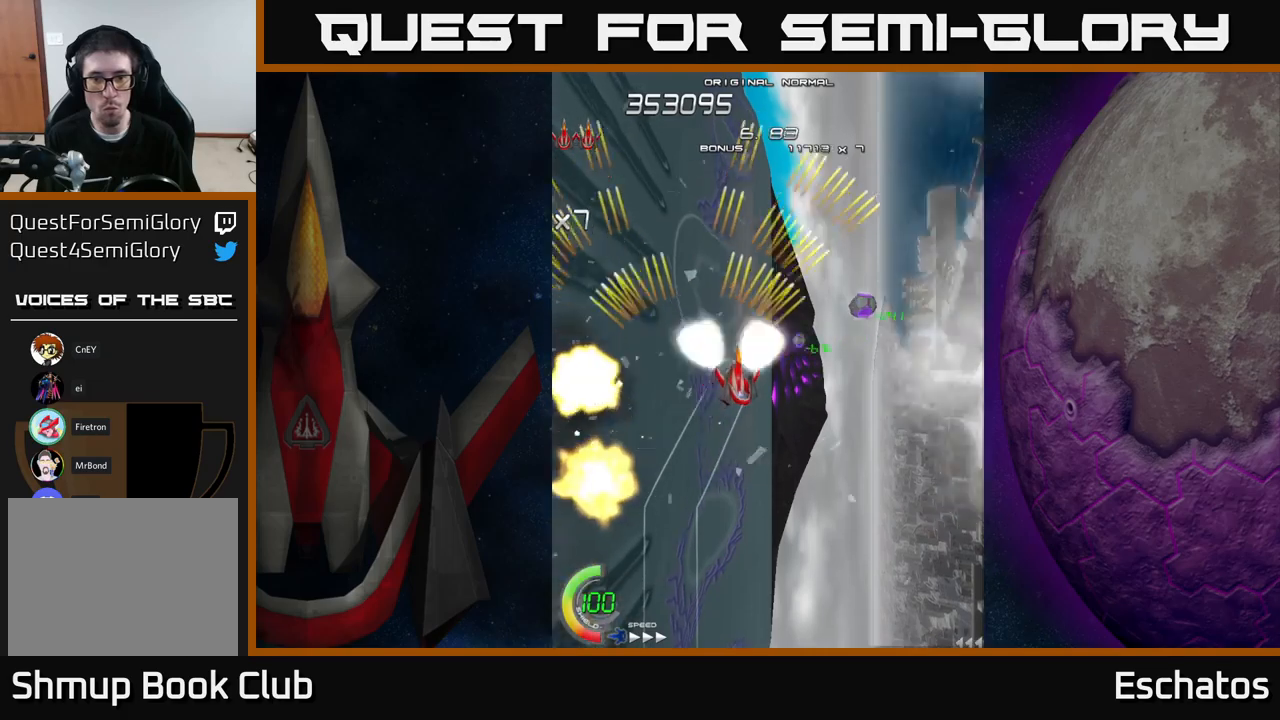
{"buttons": ["A"], "right_stick": "center", "events": [[250, "DPAD_UP", "down"], [400, "DPAD_UP", "up"], [434, "DPAD_DOWN", "down"], [450, "DPAD_RIGHT", "up"], [467, "DPAD_DOWN", "up"]]}
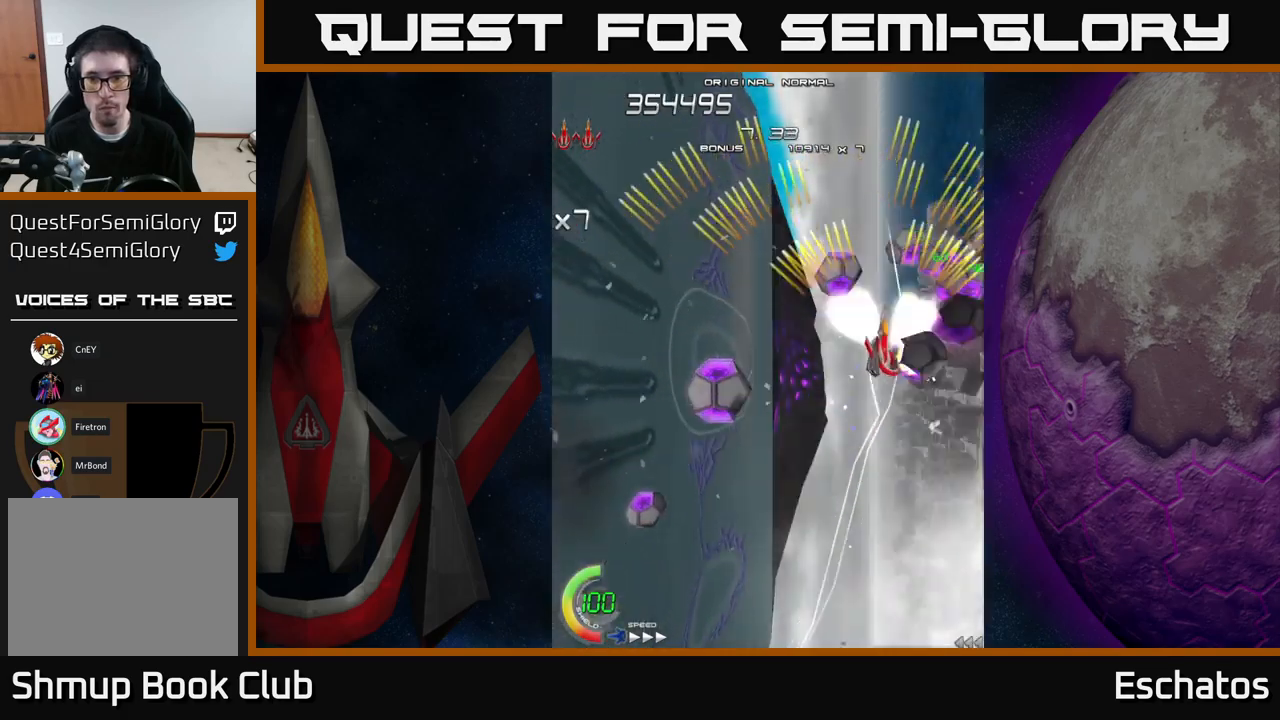
{"buttons": ["A"], "right_stick": "center", "events": [[134, "DPAD_DOWN", "down"], [167, "DPAD_LEFT", "down"], [250, "DPAD_DOWN", "up"], [300, "DPAD_LEFT", "up"]]}
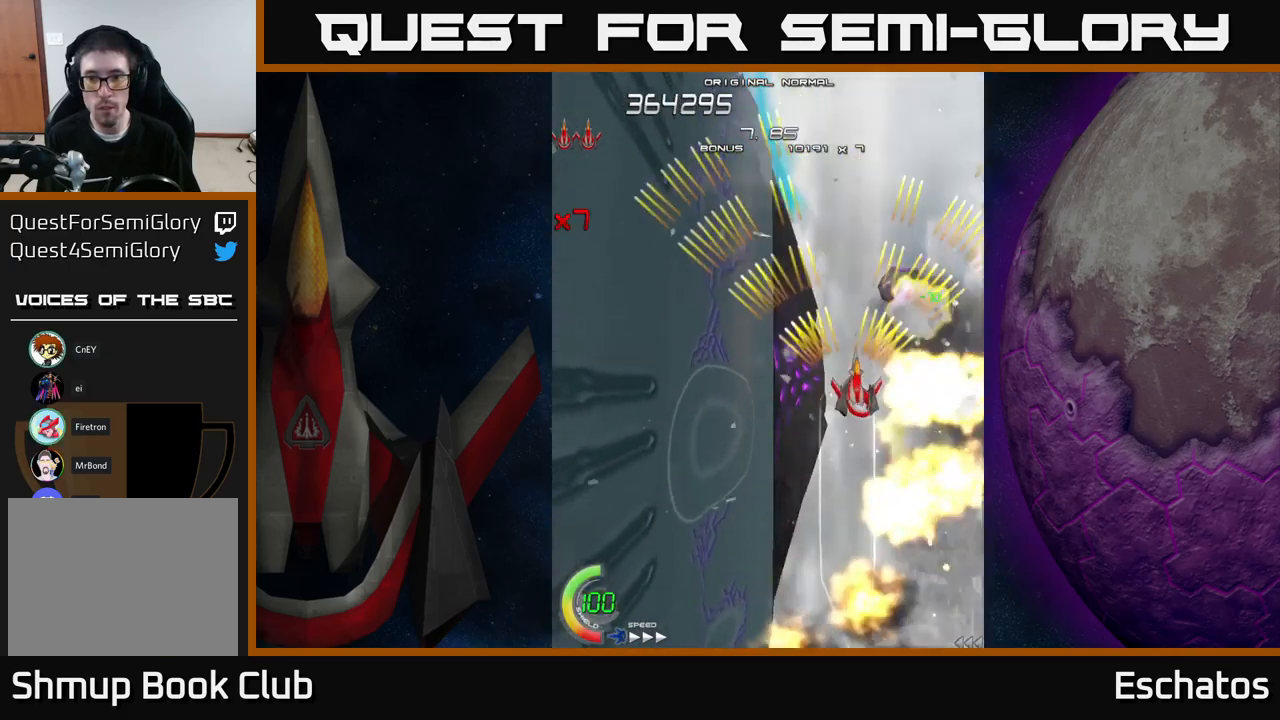
{"buttons": ["A"], "right_stick": "center", "events": [[17, "DPAD_DOWN", "down"], [17, "DPAD_RIGHT", "down"], [84, "DPAD_RIGHT", "up"], [117, "DPAD_DOWN", "up"]]}
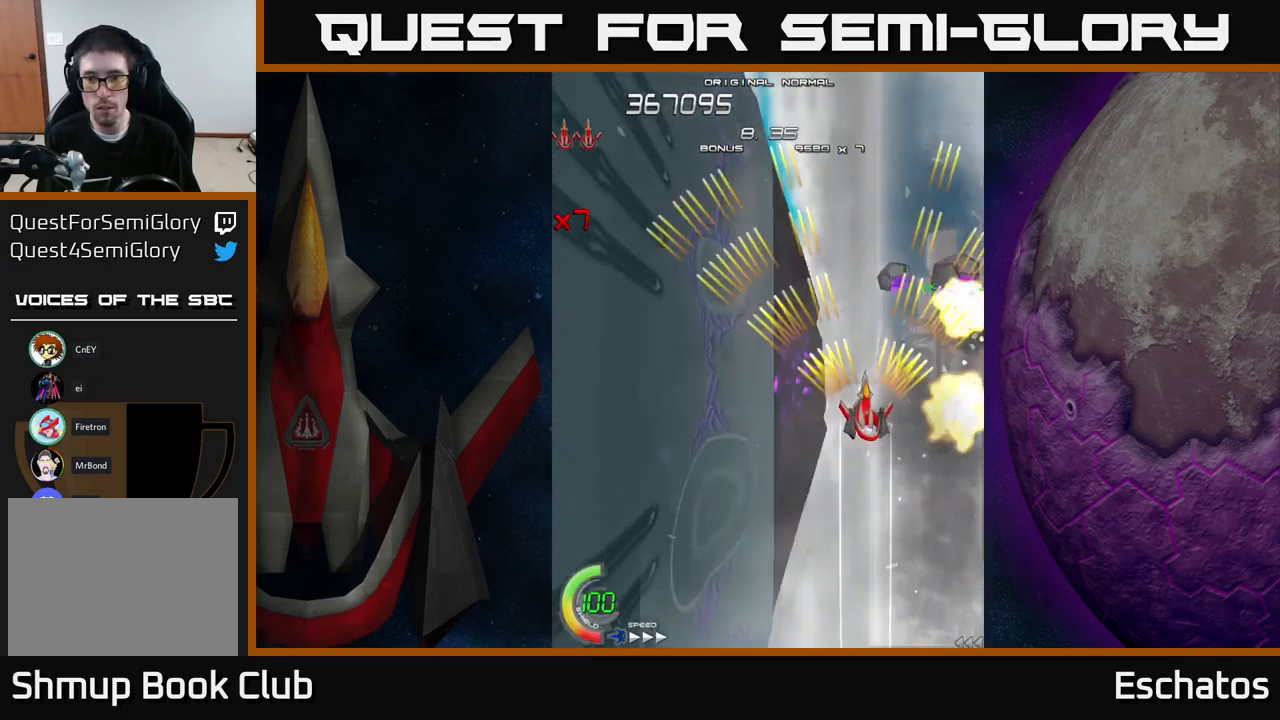
{"buttons": ["A", "DPAD_DOWN", "DPAD_LEFT"], "right_stick": "center", "events": [[67, "DPAD_UP", "down"], [150, "DPAD_UP", "up"], [367, "DPAD_LEFT", "down"], [450, "DPAD_DOWN", "down"]]}
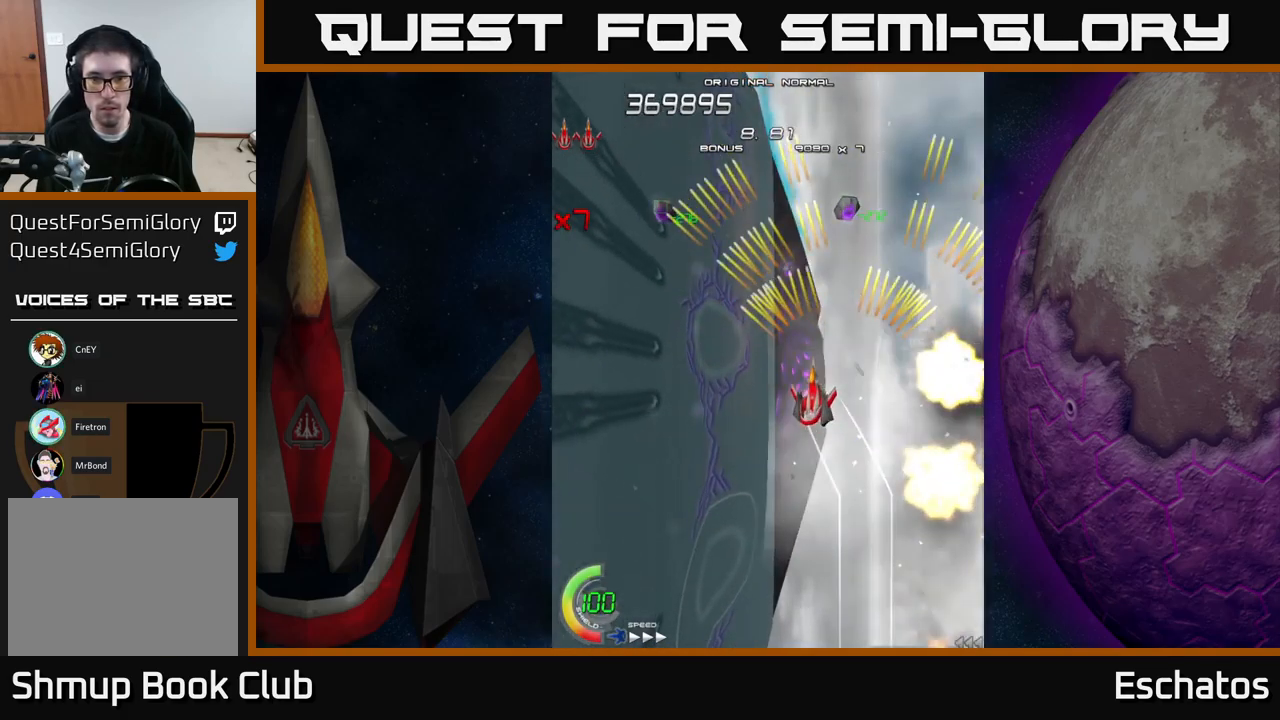
{"buttons": ["A", "DPAD_UP", "DPAD_RIGHT"], "right_stick": "center", "events": [[150, "DPAD_DOWN", "up"], [250, "DPAD_UP", "down"], [284, "DPAD_LEFT", "up"], [467, "DPAD_RIGHT", "down"]]}
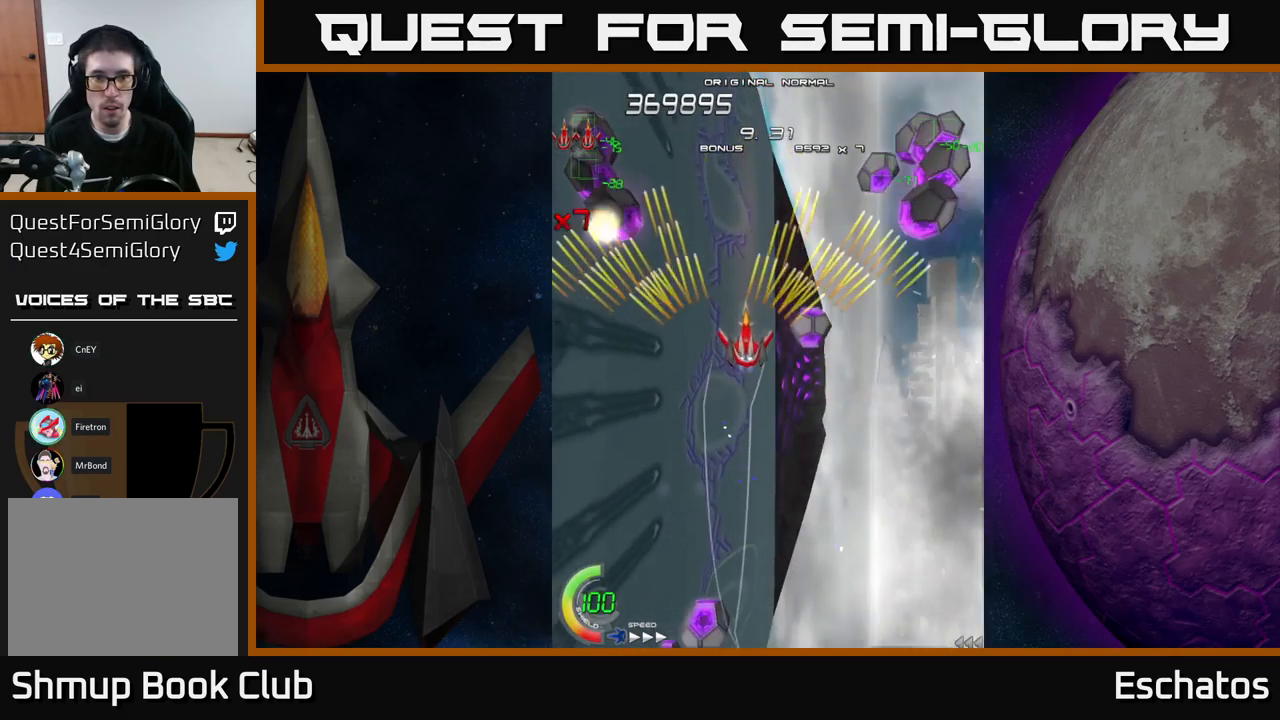
{"buttons": ["A"], "right_stick": "center", "events": [[34, "DPAD_UP", "up"], [84, "DPAD_RIGHT", "up"]]}
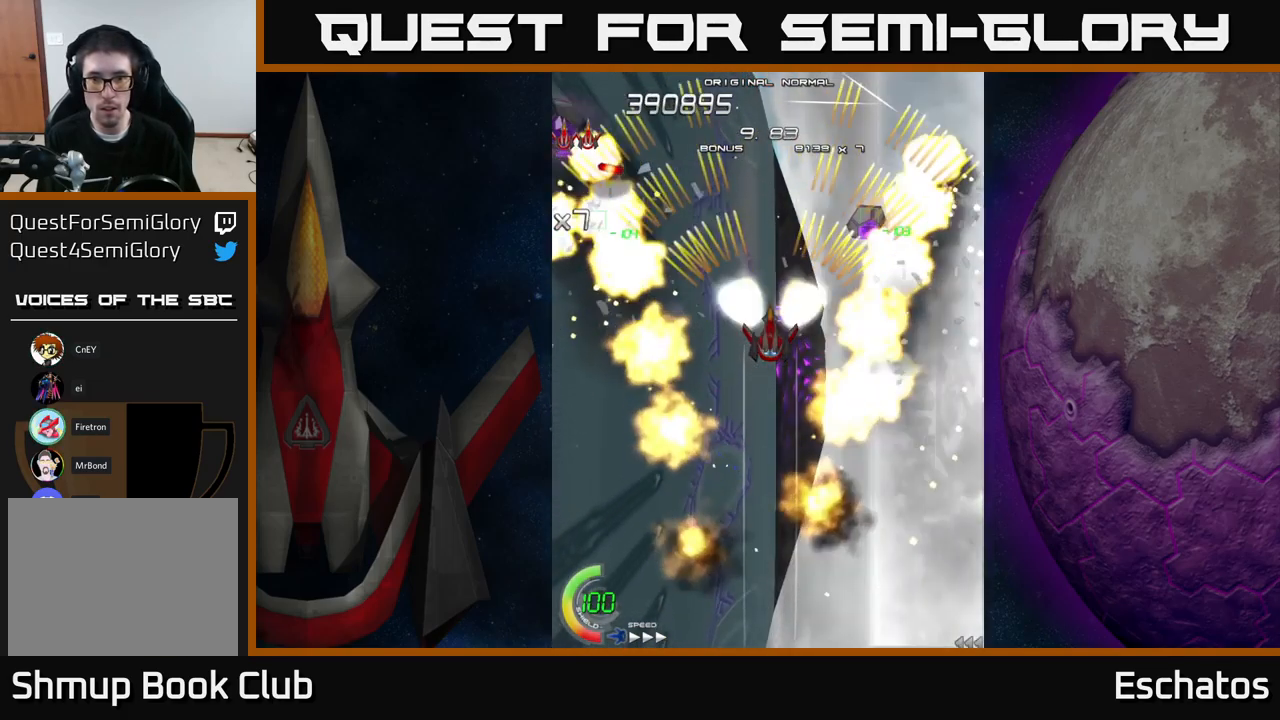
{"buttons": ["A"], "right_stick": "center", "events": []}
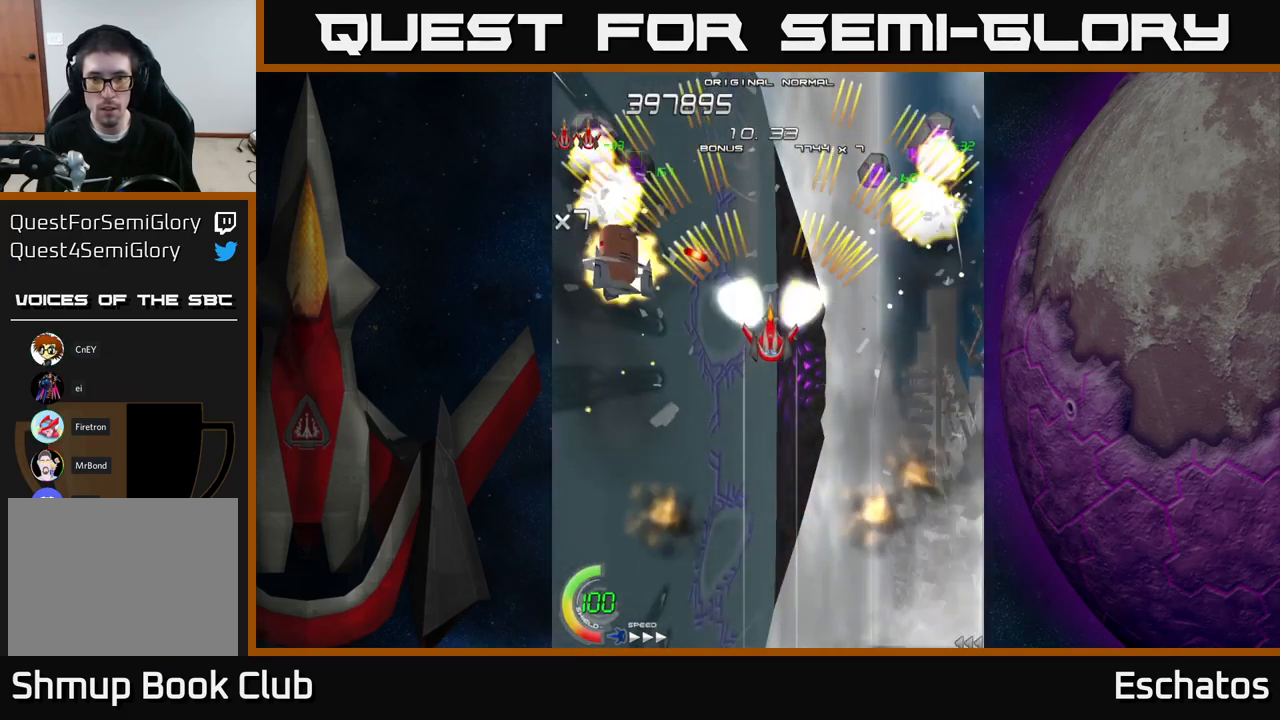
{"buttons": ["A"], "right_stick": "center", "events": [[184, "DPAD_DOWN", "down"], [234, "DPAD_DOWN", "up"], [367, "DPAD_DOWN", "down"], [467, "DPAD_DOWN", "up"]]}
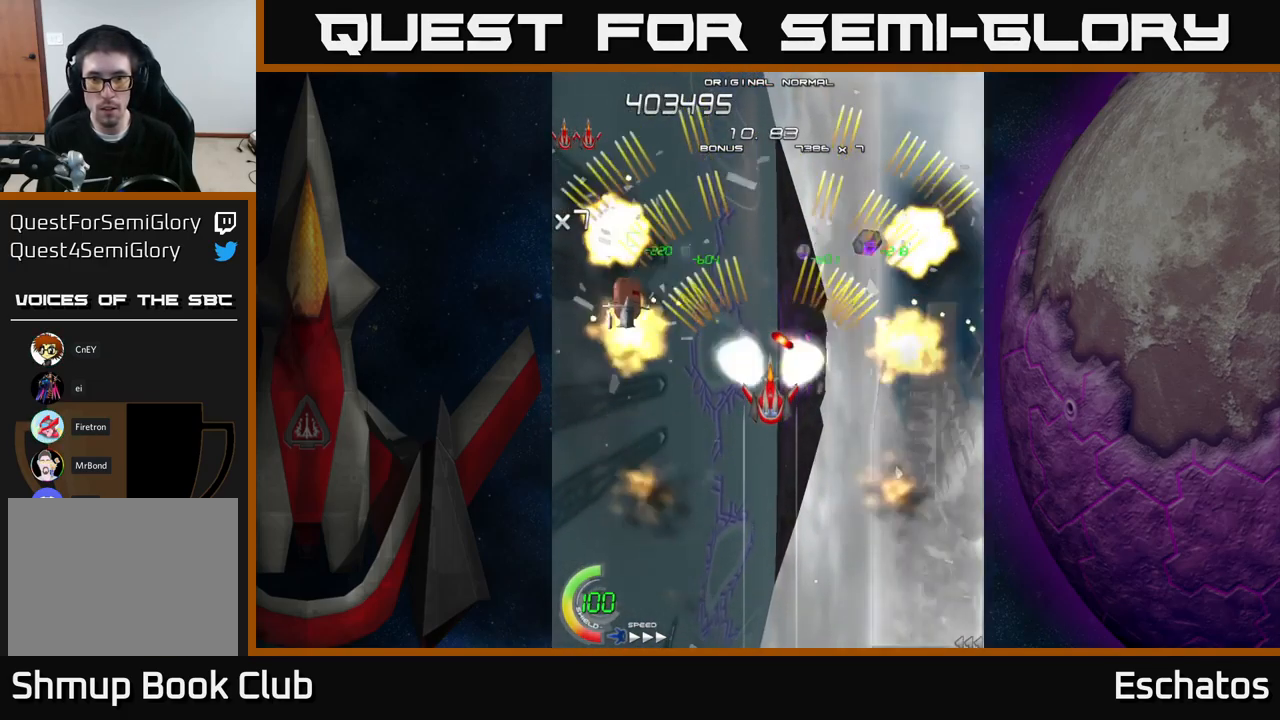
{"buttons": ["A"], "right_stick": "center", "events": [[117, "DPAD_DOWN", "down"], [167, "DPAD_DOWN", "up"]]}
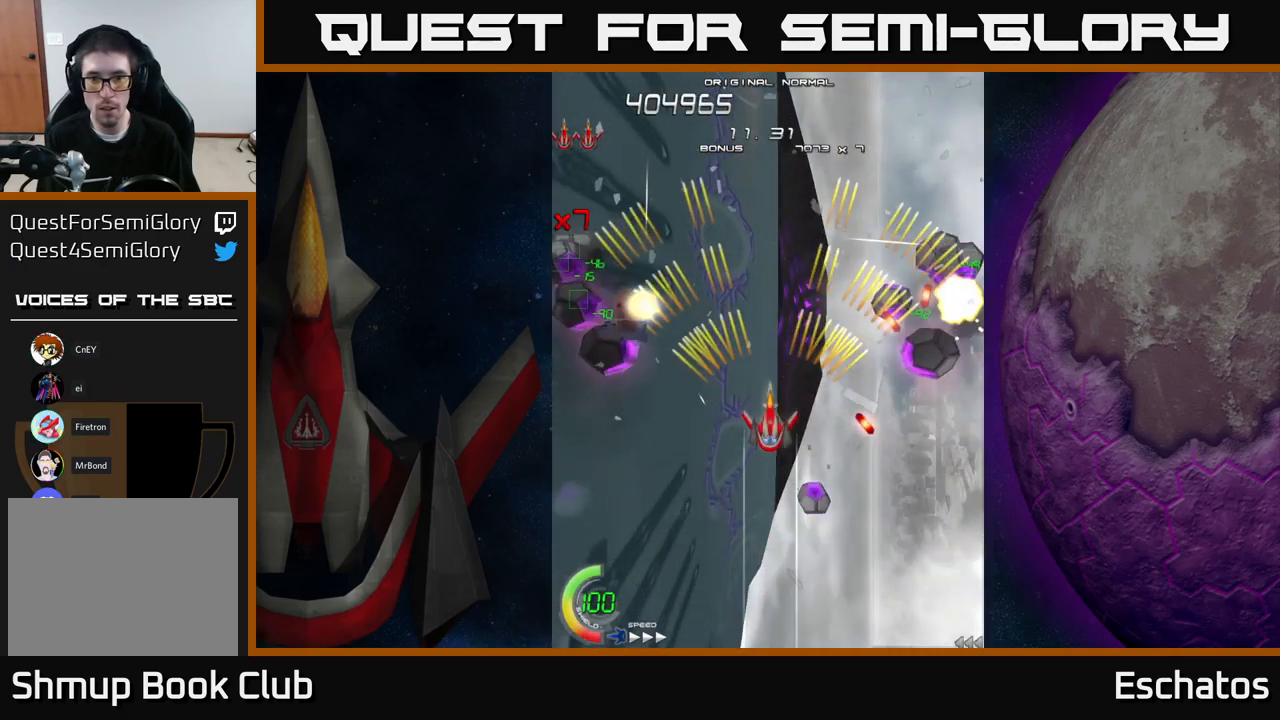
{"buttons": ["A"], "right_stick": "center", "events": [[117, "DPAD_DOWN", "down"], [200, "DPAD_DOWN", "up"], [317, "DPAD_DOWN", "down"], [400, "DPAD_DOWN", "up"]]}
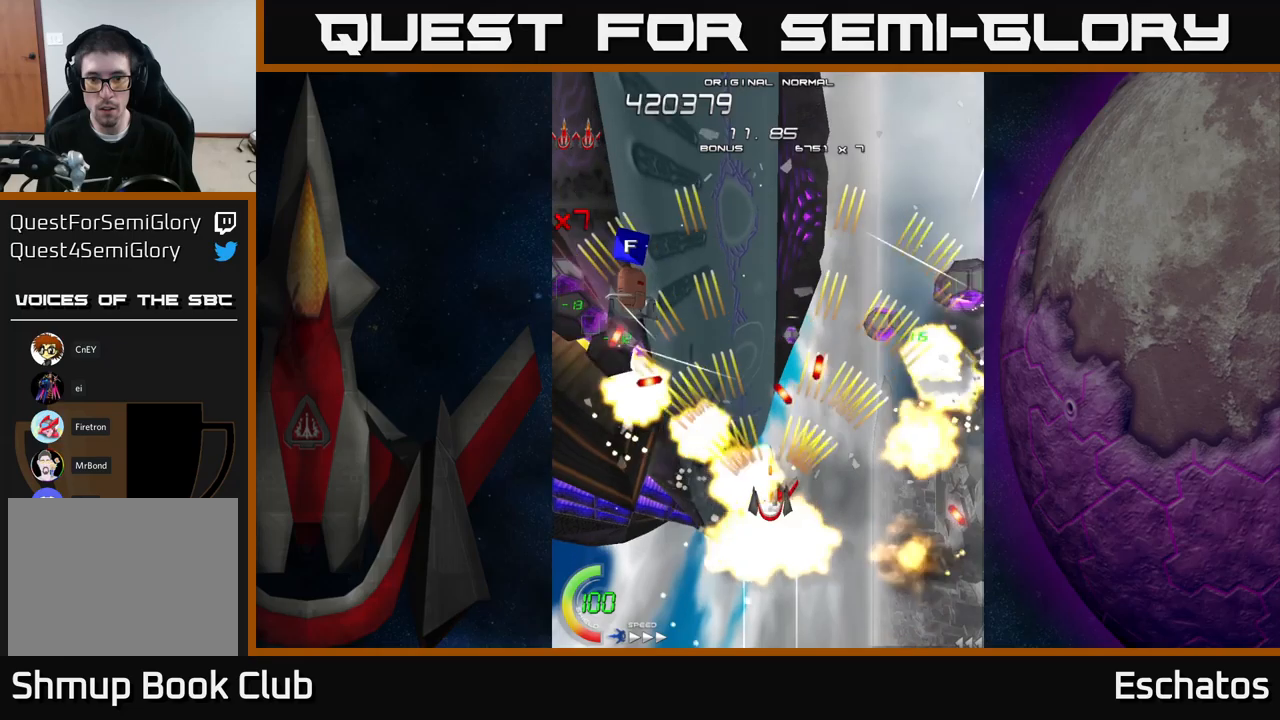
{"buttons": ["A"], "right_stick": "center", "events": [[66, "DPAD_DOWN", "down"], [116, "DPAD_DOWN", "up"]]}
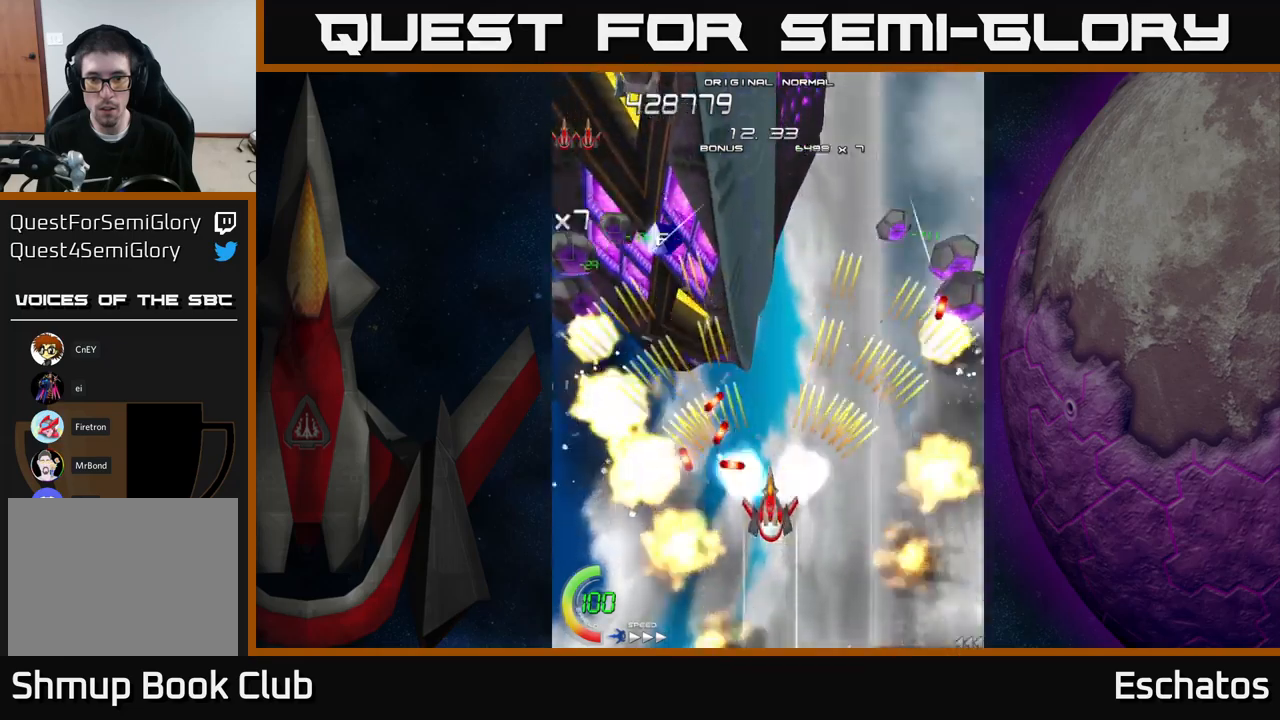
{"buttons": ["A"], "right_stick": "center", "events": [[66, "DPAD_DOWN", "down"], [166, "DPAD_DOWN", "up"]]}
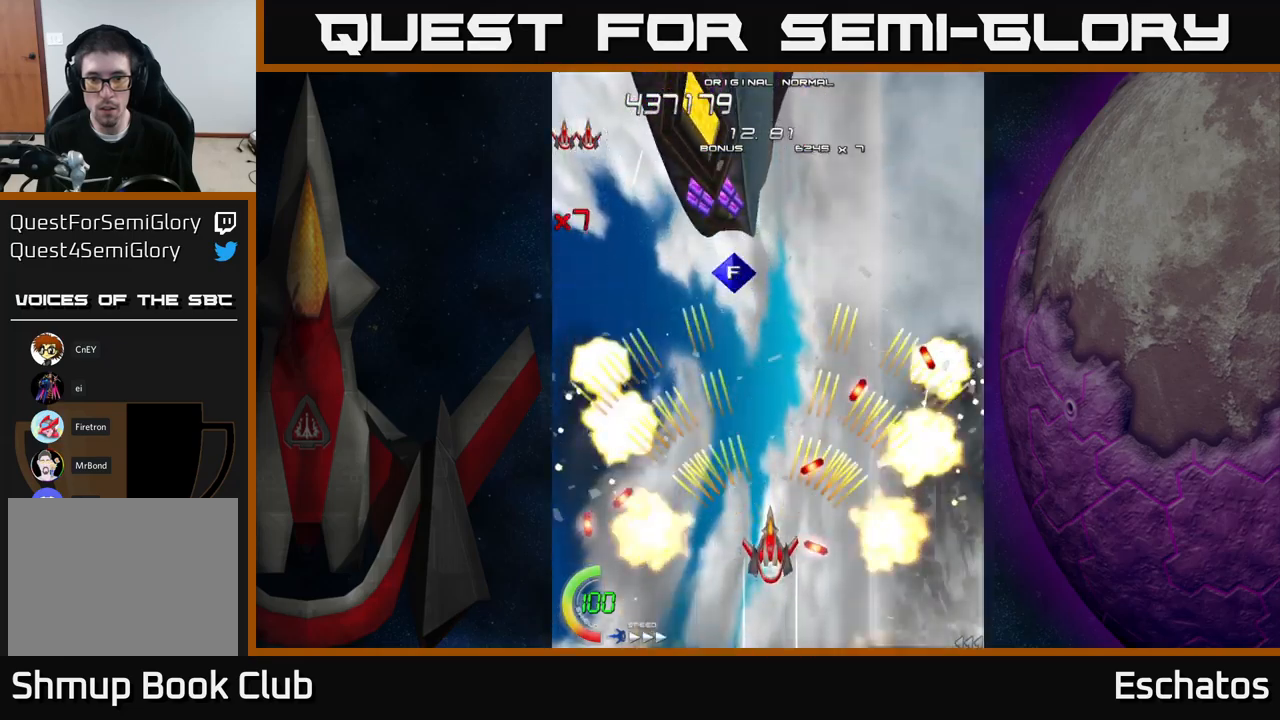
{"buttons": ["A", "DPAD_DOWN", "DPAD_RIGHT"], "right_stick": "center", "events": [[366, "DPAD_DOWN", "down"], [500, "DPAD_RIGHT", "down"]]}